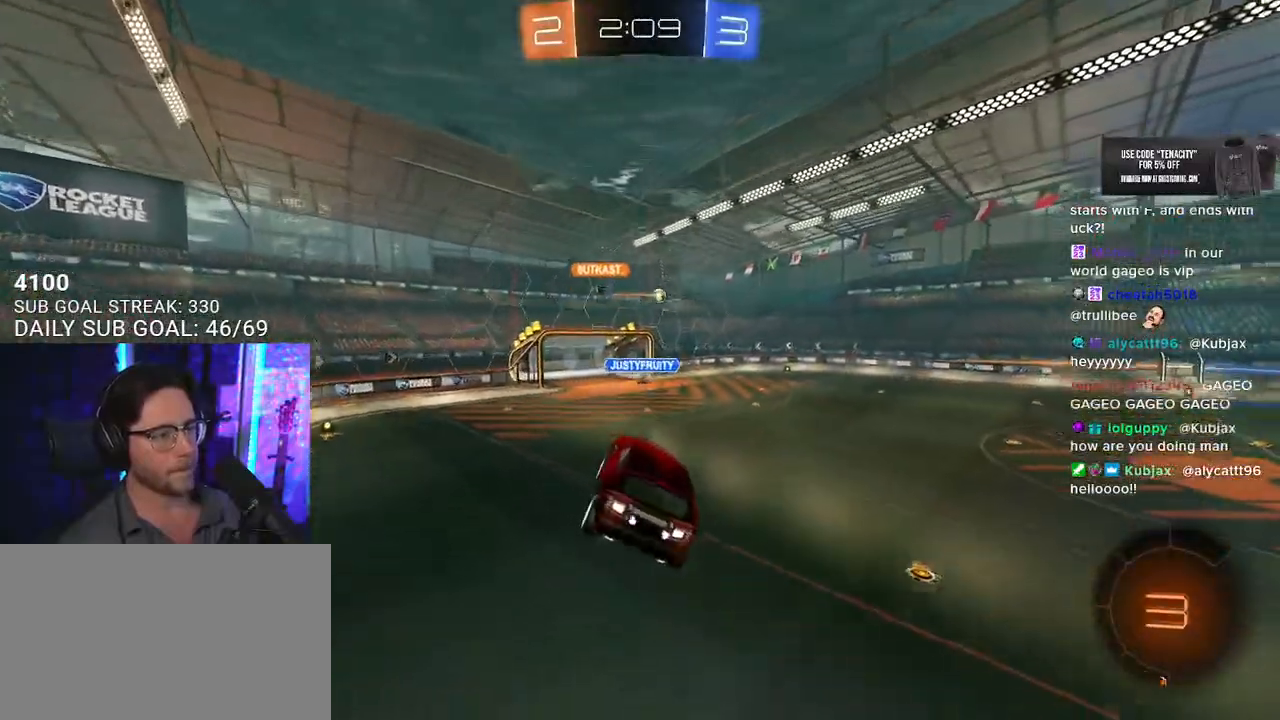
Gameplay with a controller (PlayStation layout); each line is a JSON object with the inputs held at the frame after it (dt_ms = milliseconds from this image to that frame). "button_events" lists button changes between this image and that frame as [ms after this image, input, new state], when the widget could be followed in between (sticks are given only as held states).
{"dt_ms": 500, "buttons": ["R2"], "left_stick": "left", "right_stick": "center", "button_events": []}
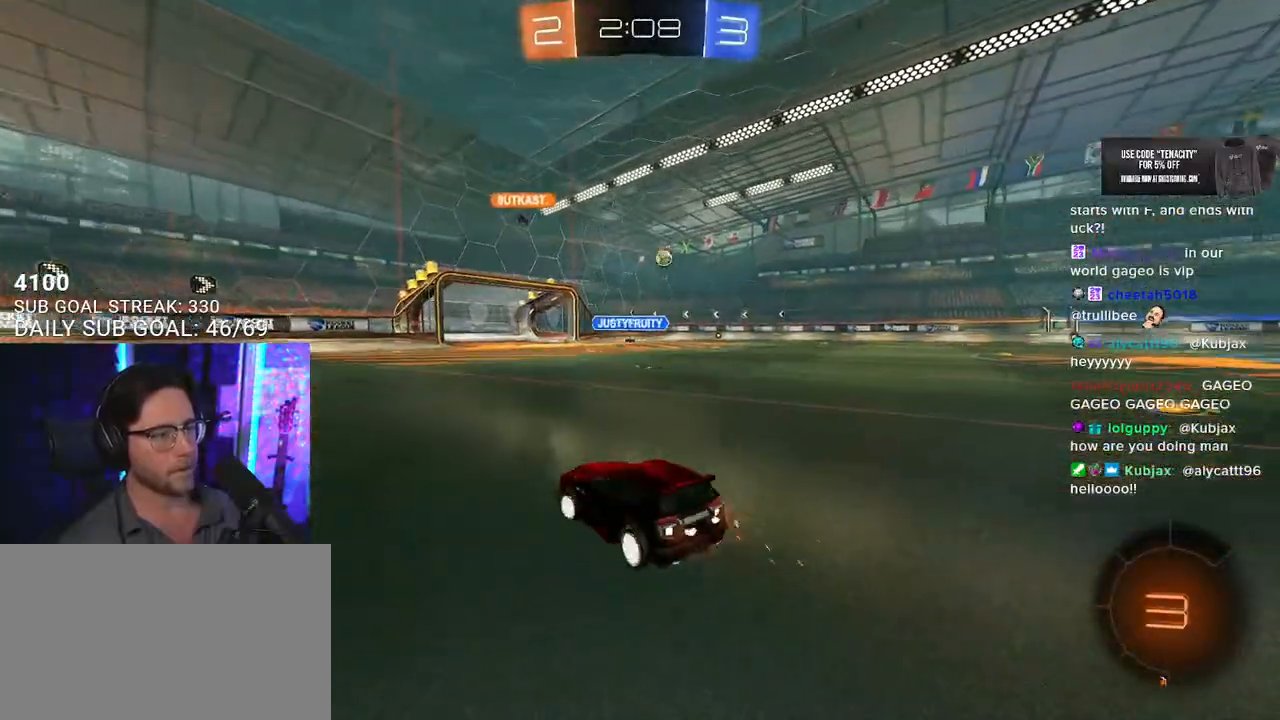
{"dt_ms": 500, "buttons": ["L2", "R2"], "left_stick": "down-left", "right_stick": "center", "button_events": [[50, "R1", "down"], [67, "CROSS", "down"], [117, "L2", "down"], [217, "L2", "up"], [233, "SQUARE", "down"], [233, "TRIANGLE", "down"], [267, "CROSS", "up"], [283, "SQUARE", "up"], [333, "R1", "up"], [350, "L2", "down"], [350, "TRIANGLE", "up"]]}
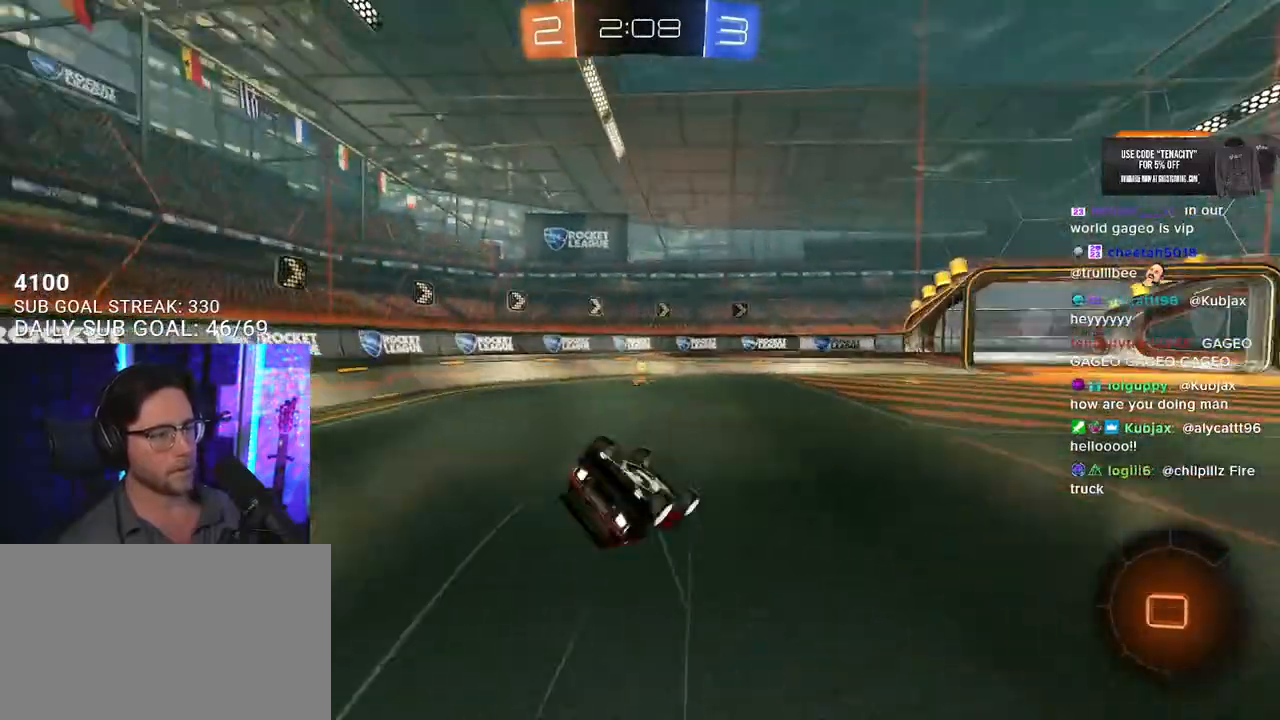
{"dt_ms": 500, "buttons": ["R2"], "left_stick": "down", "right_stick": "center", "button_events": [[250, "TRIANGLE", "down"], [333, "TRIANGLE", "up"], [483, "L2", "up"]]}
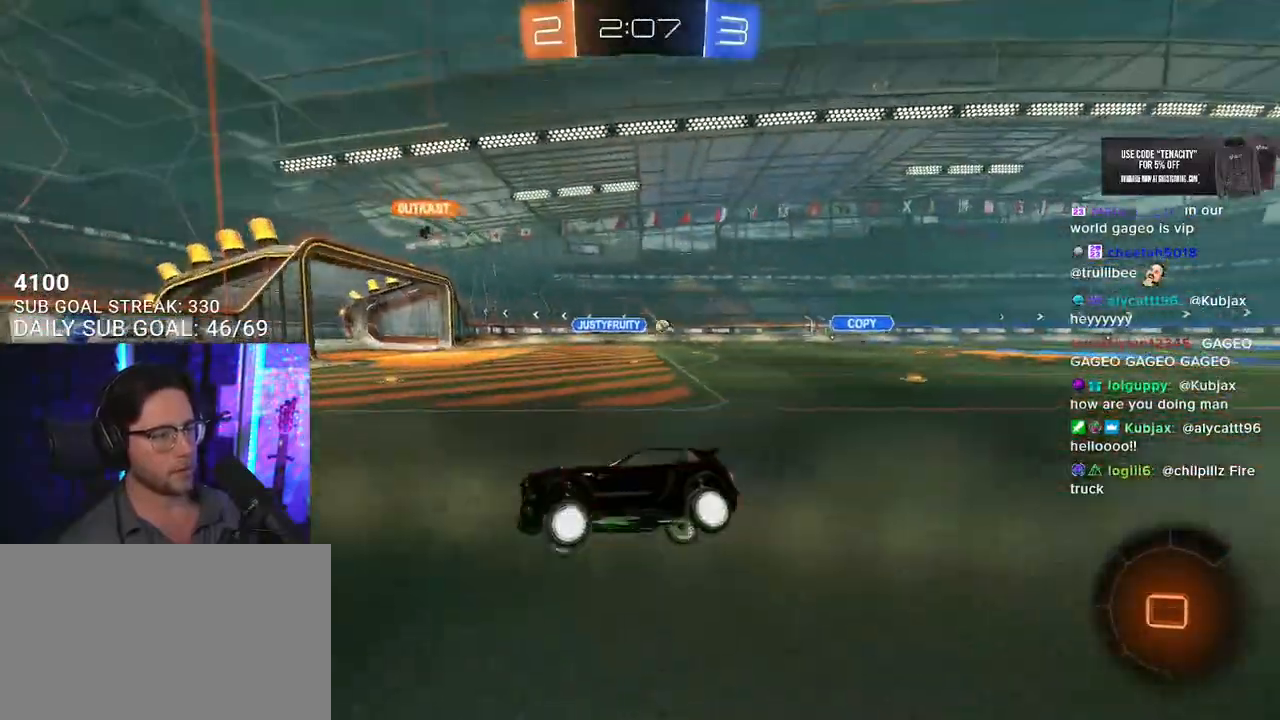
{"dt_ms": 1000, "buttons": ["CROSS", "R2"], "left_stick": "up-left", "right_stick": "center", "button_events": [[433, "CROSS", "down"], [450, "L3", "down"], [617, "CROSS", "up"], [783, "L3", "up"], [917, "CROSS", "down"]]}
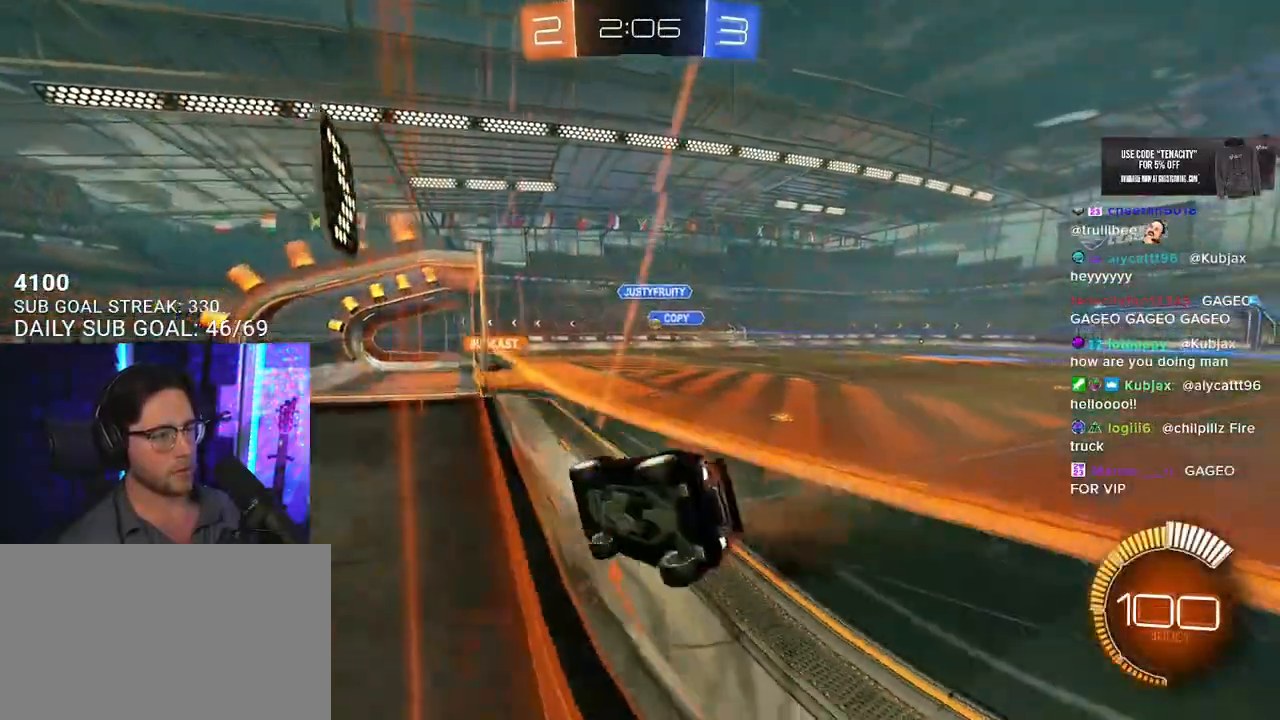
{"dt_ms": 500, "buttons": ["R2"], "left_stick": "up", "right_stick": "center", "button_events": [[17, "CROSS", "up"], [117, "CROSS", "down"], [133, "L2", "down"], [233, "CROSS", "up"], [433, "L2", "up"]]}
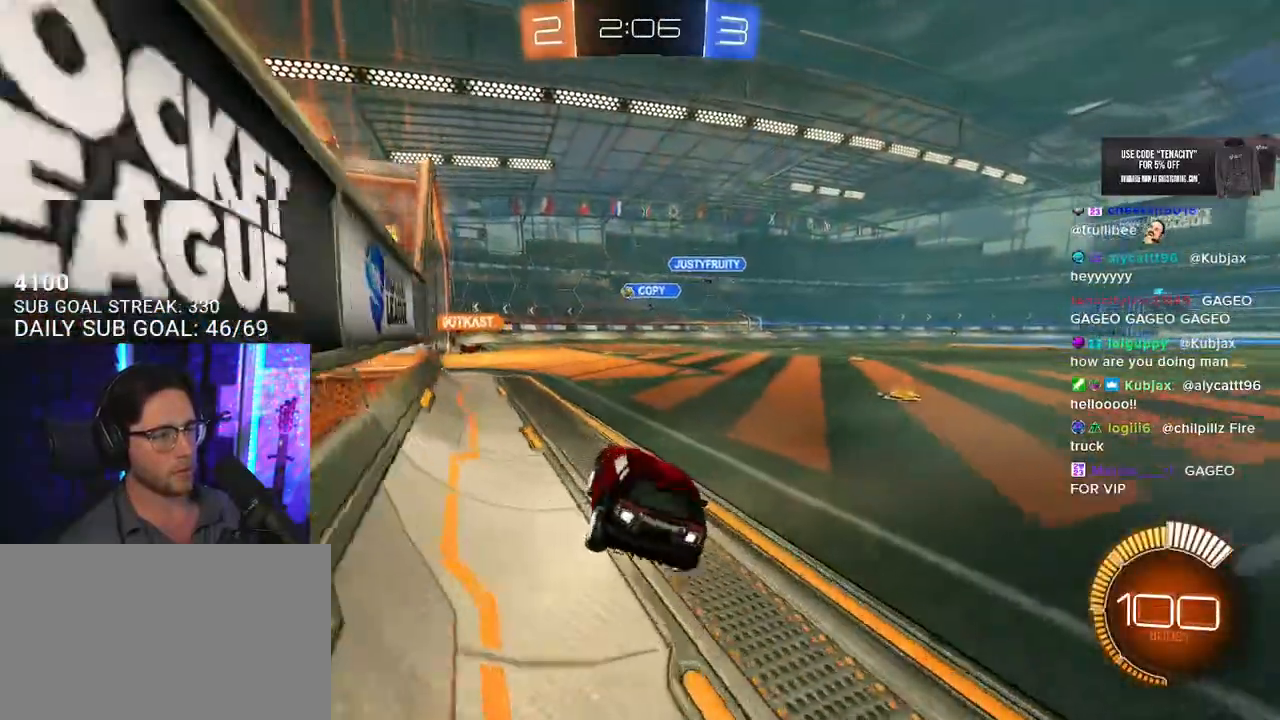
{"dt_ms": 500, "buttons": ["R2"], "left_stick": "left", "right_stick": "center", "button_events": [[17, "CROSS", "down"], [100, "CROSS", "up"]]}
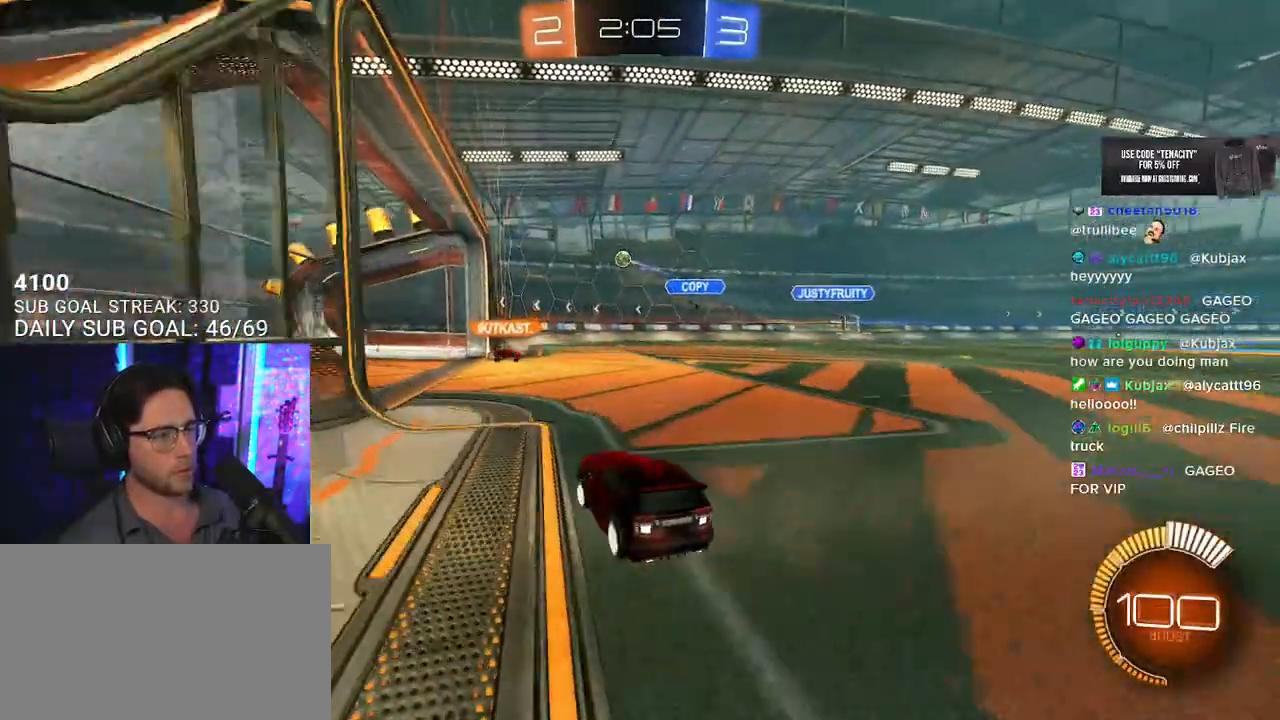
{"dt_ms": 500, "buttons": ["R2"], "left_stick": "up-right", "right_stick": "center", "button_events": [[67, "R2", "up"], [133, "L2", "down"], [183, "L2", "up"], [200, "R2", "down"]]}
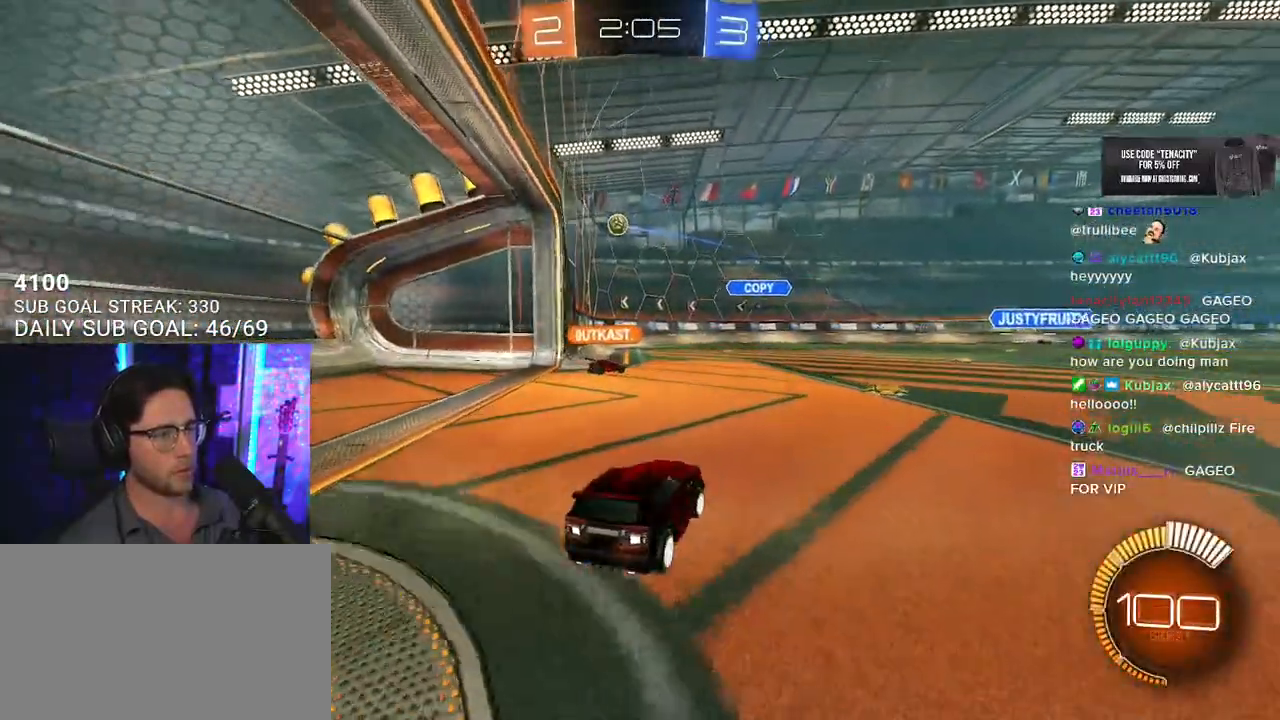
{"dt_ms": 500, "buttons": ["L2"], "left_stick": "down-left", "right_stick": "center", "button_events": [[417, "L2", "down"], [417, "R2", "up"]]}
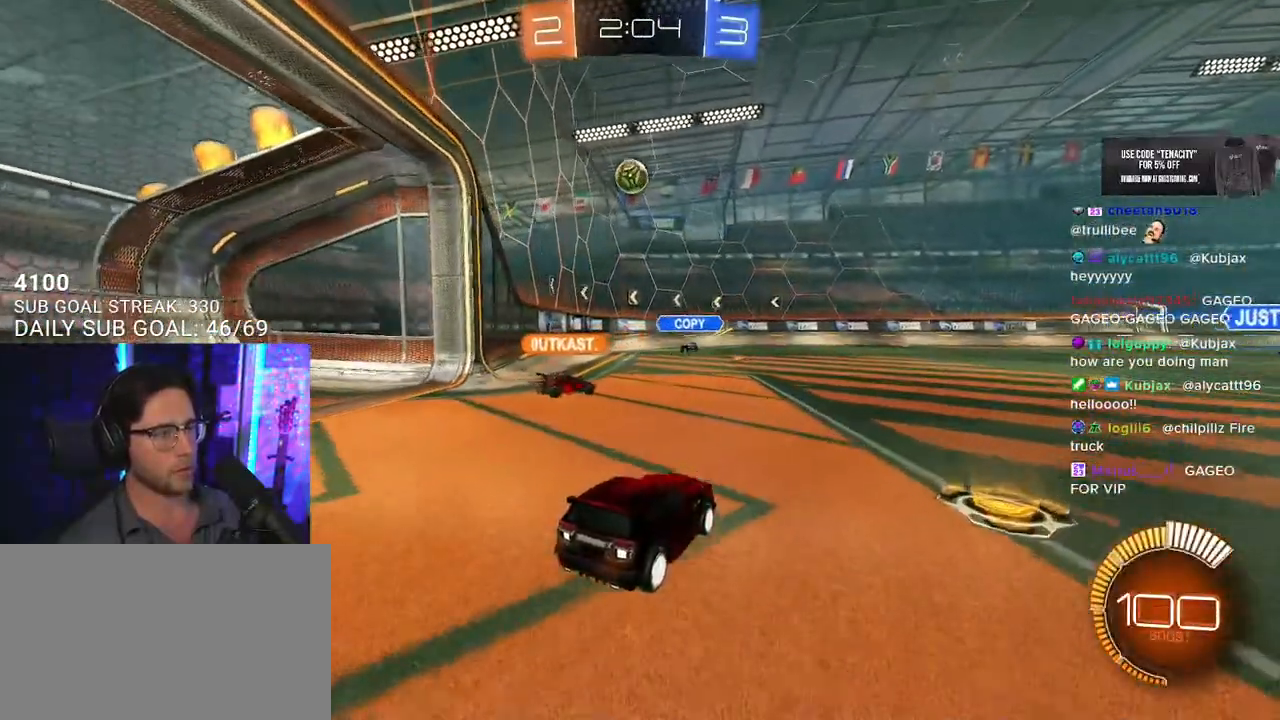
{"dt_ms": 500, "buttons": ["L2"], "left_stick": "down-left", "right_stick": "center", "button_events": []}
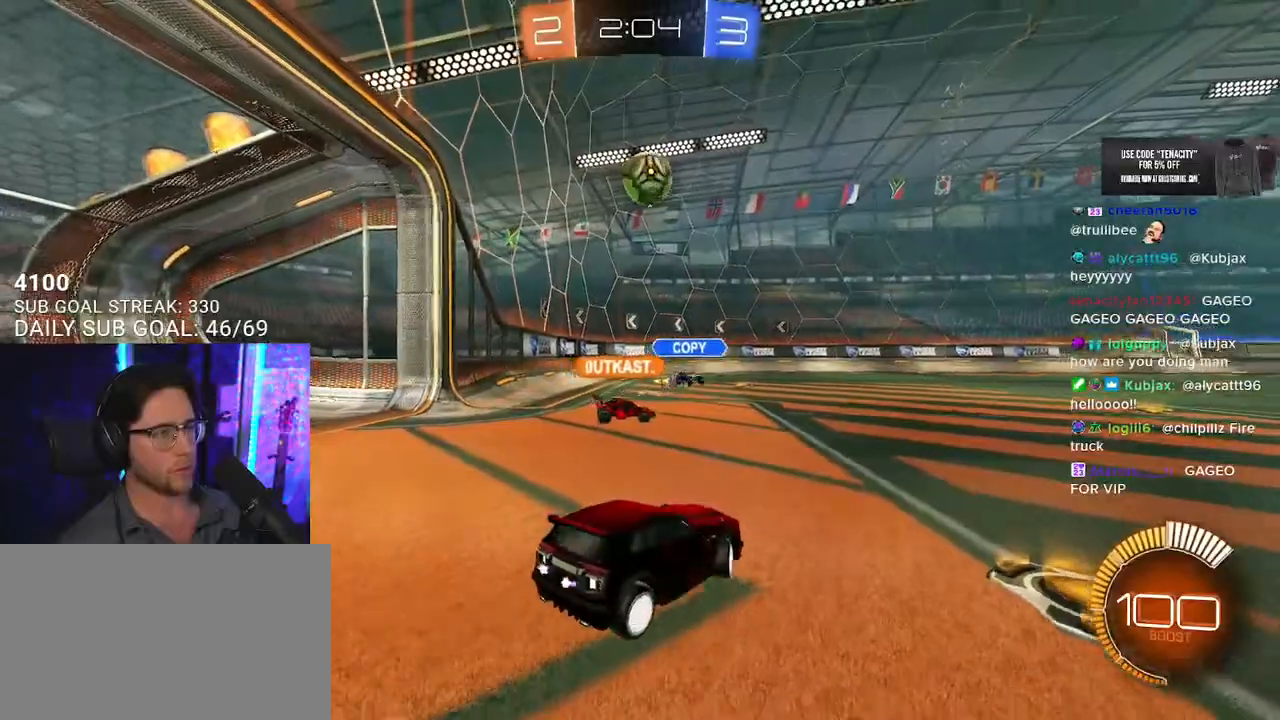
{"dt_ms": 500, "buttons": ["L2"], "left_stick": "down", "right_stick": "center", "button_events": []}
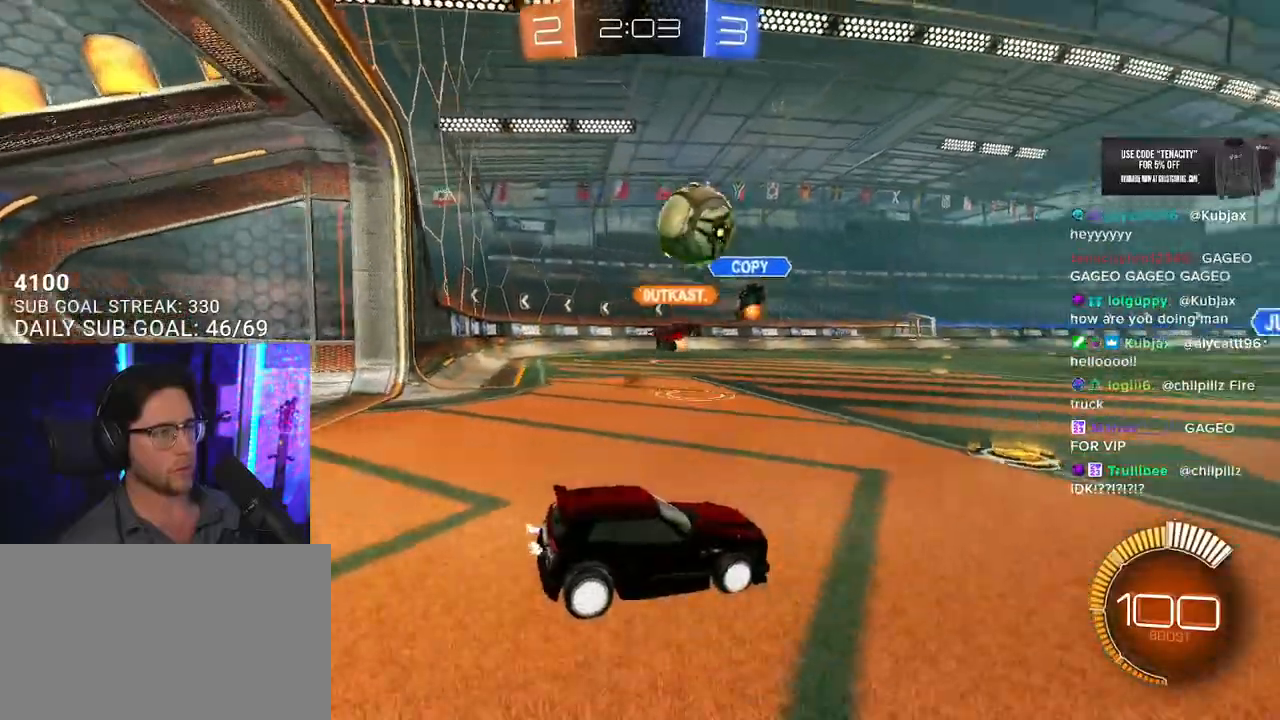
{"dt_ms": 500, "buttons": ["R2"], "left_stick": "up-right", "right_stick": "center", "button_events": [[150, "R2", "down"], [233, "L2", "up"], [267, "CROSS", "down"], [283, "R1", "down"], [350, "CROSS", "up"], [400, "R1", "up"]]}
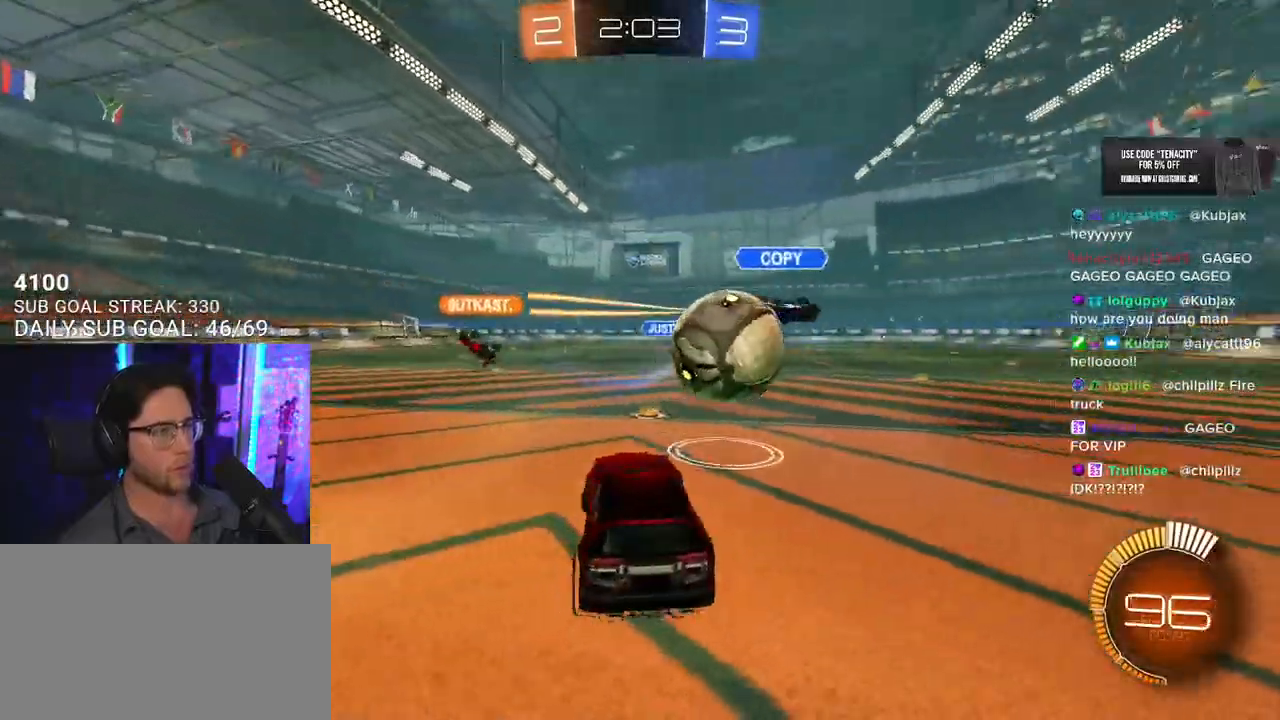
{"dt_ms": 500, "buttons": ["R2"], "left_stick": "down-left", "right_stick": "center", "button_events": [[250, "R1", "down"], [450, "R1", "up"]]}
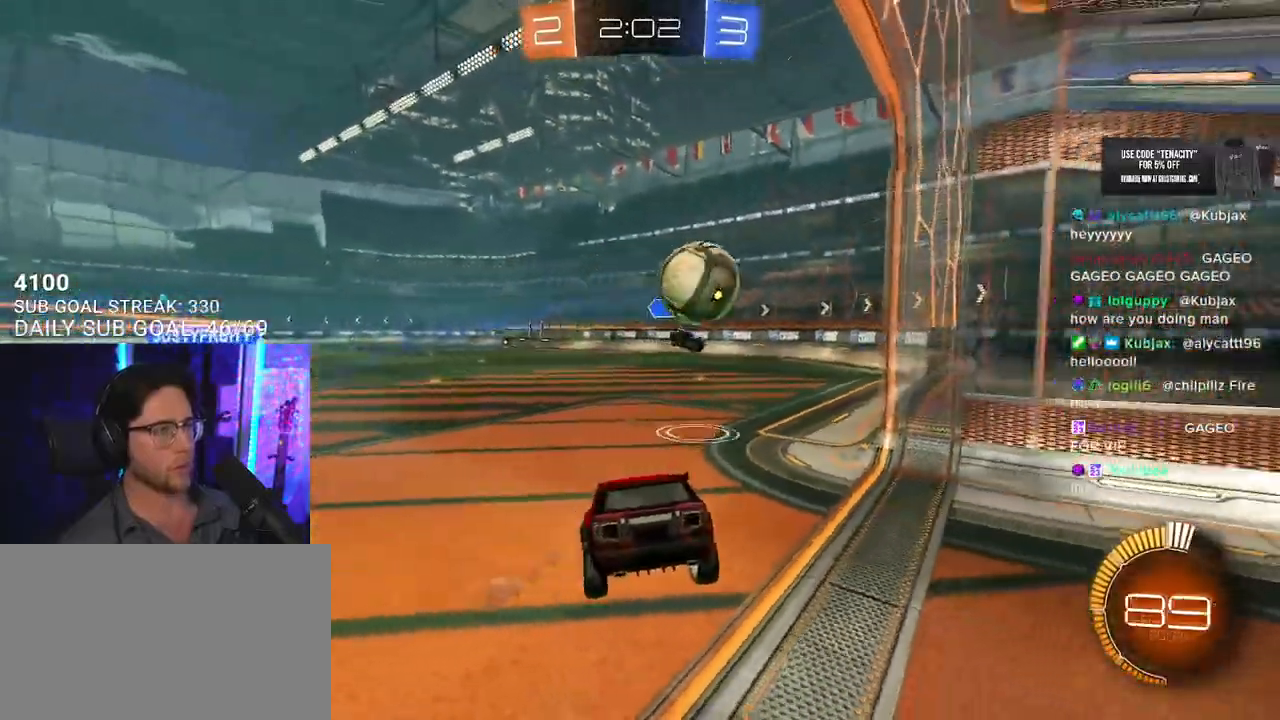
{"dt_ms": 500, "buttons": ["CROSS", "R1", "R2"], "left_stick": "up-right", "right_stick": "center", "button_events": [[367, "R1", "down"], [433, "CROSS", "down"]]}
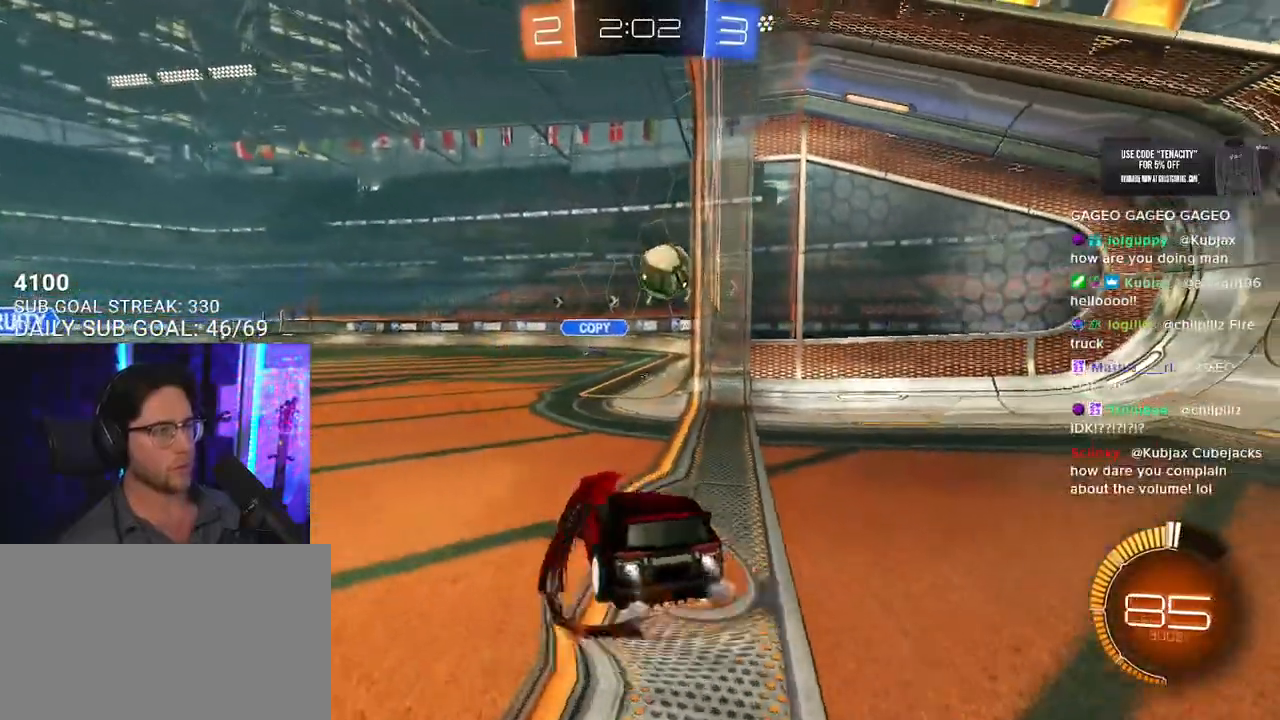
{"dt_ms": 500, "buttons": [], "left_stick": "center", "right_stick": "center", "button_events": [[67, "CROSS", "up"], [300, "R1", "up"], [500, "R2", "up"]]}
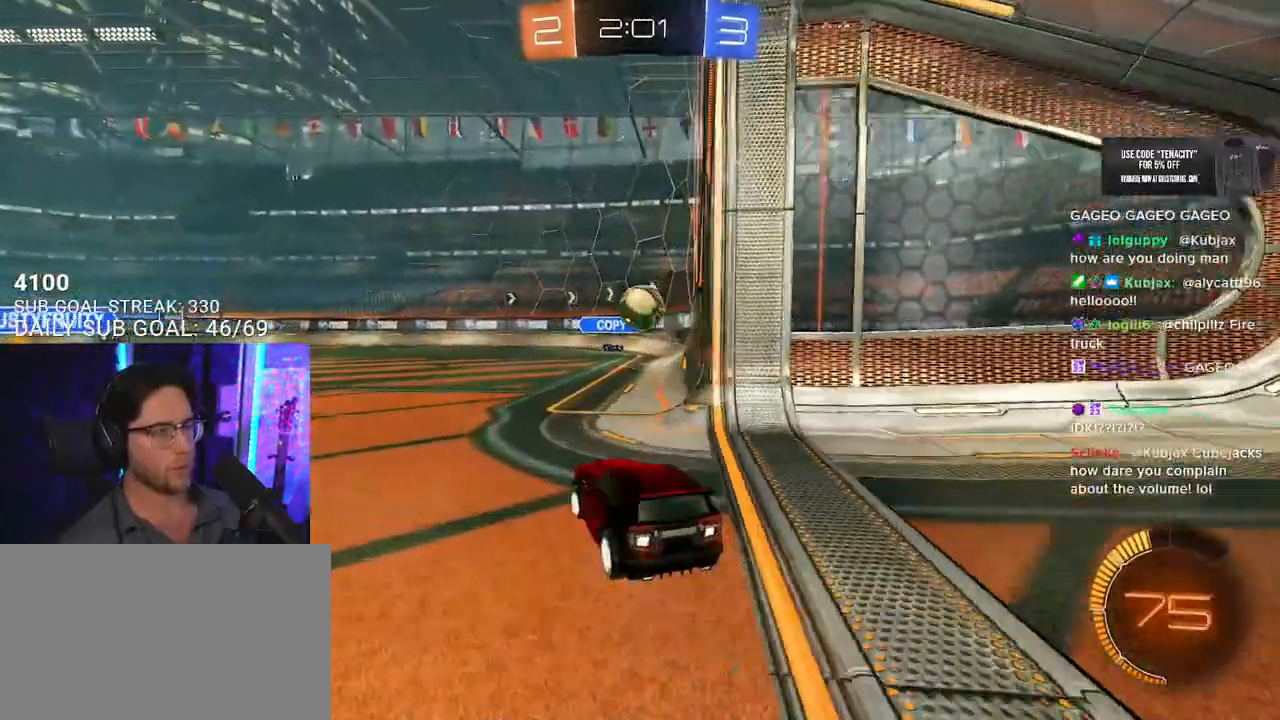
{"dt_ms": 500, "buttons": ["L2", "R2"], "left_stick": "right", "right_stick": "center", "button_events": [[17, "L2", "down"], [483, "R2", "down"]]}
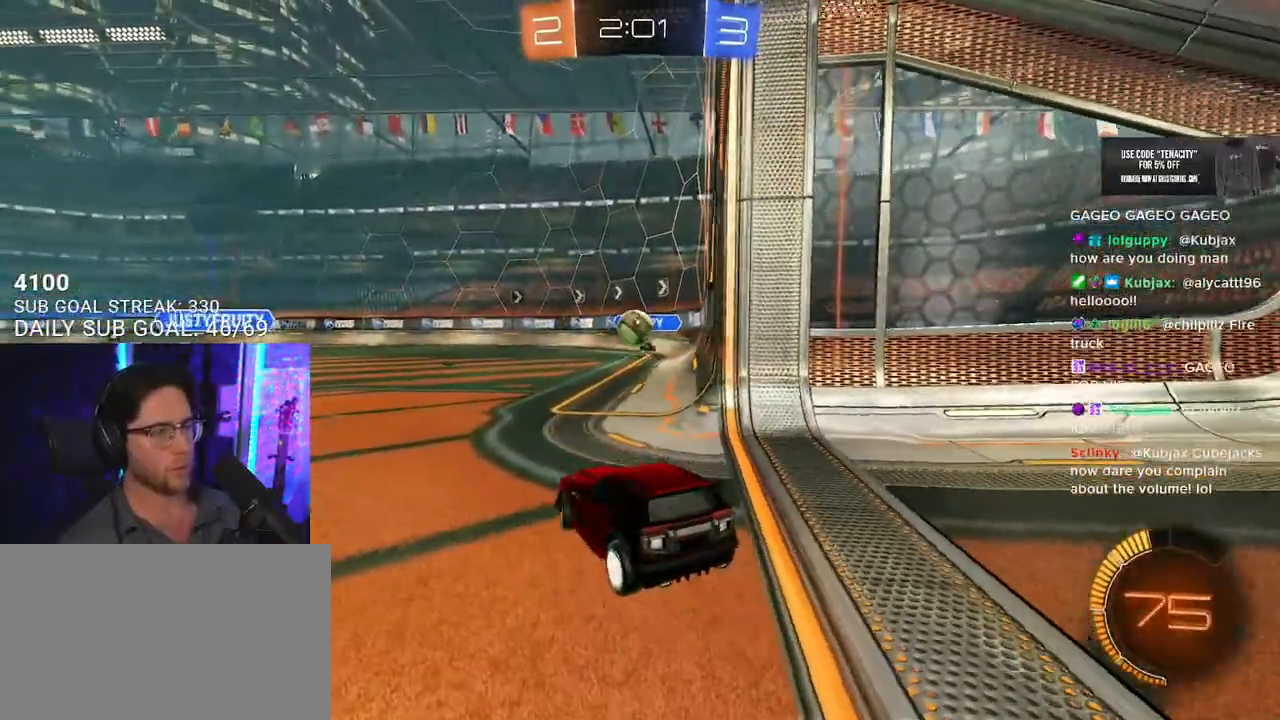
{"dt_ms": 500, "buttons": ["R2"], "left_stick": "center", "right_stick": "center", "button_events": [[50, "L2", "up"]]}
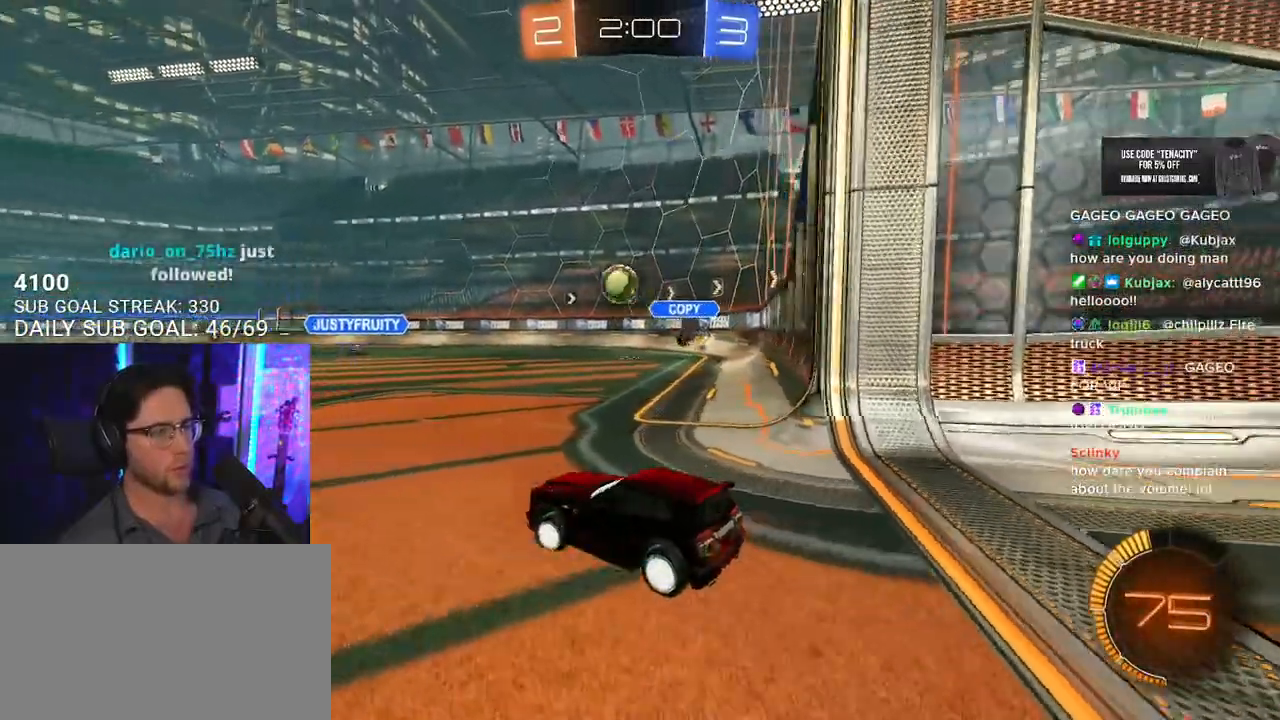
{"dt_ms": 500, "buttons": ["CROSS", "R2"], "left_stick": "down", "right_stick": "center", "button_events": [[400, "CROSS", "down"]]}
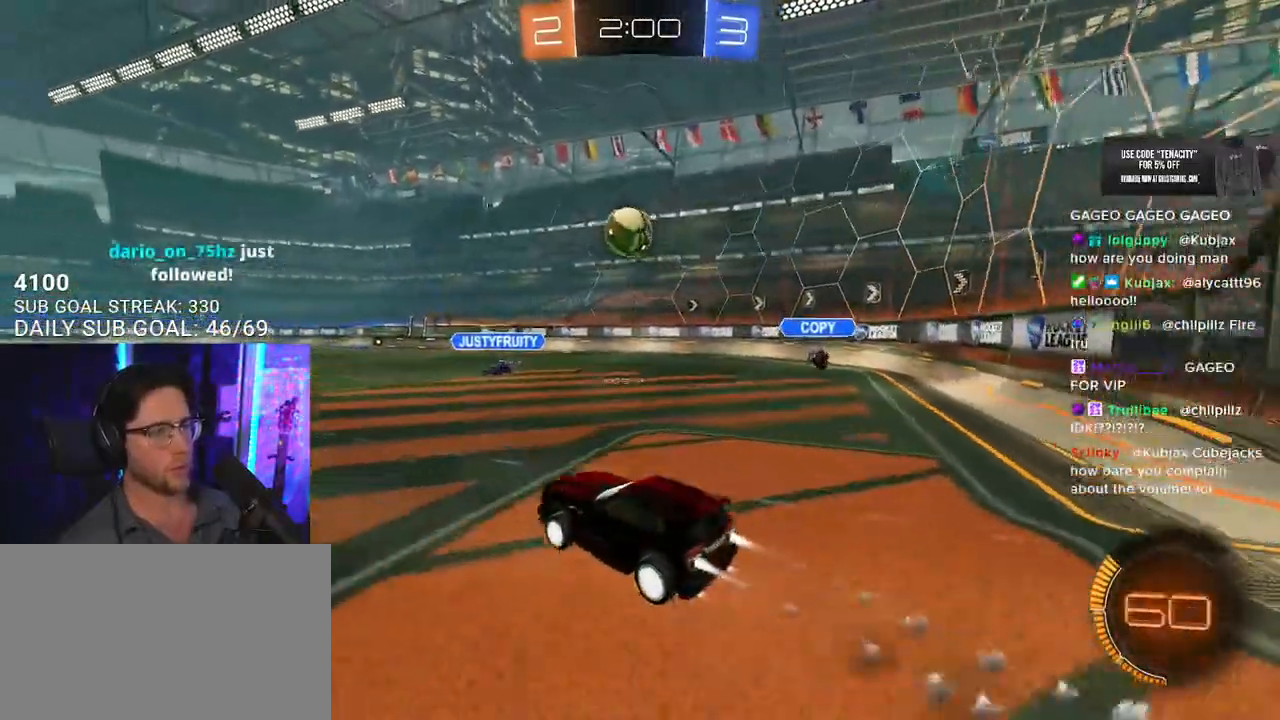
{"dt_ms": 500, "buttons": ["R2"], "left_stick": "up", "right_stick": "center", "button_events": [[250, "L3", "down"], [300, "CROSS", "up"], [400, "L3", "up"]]}